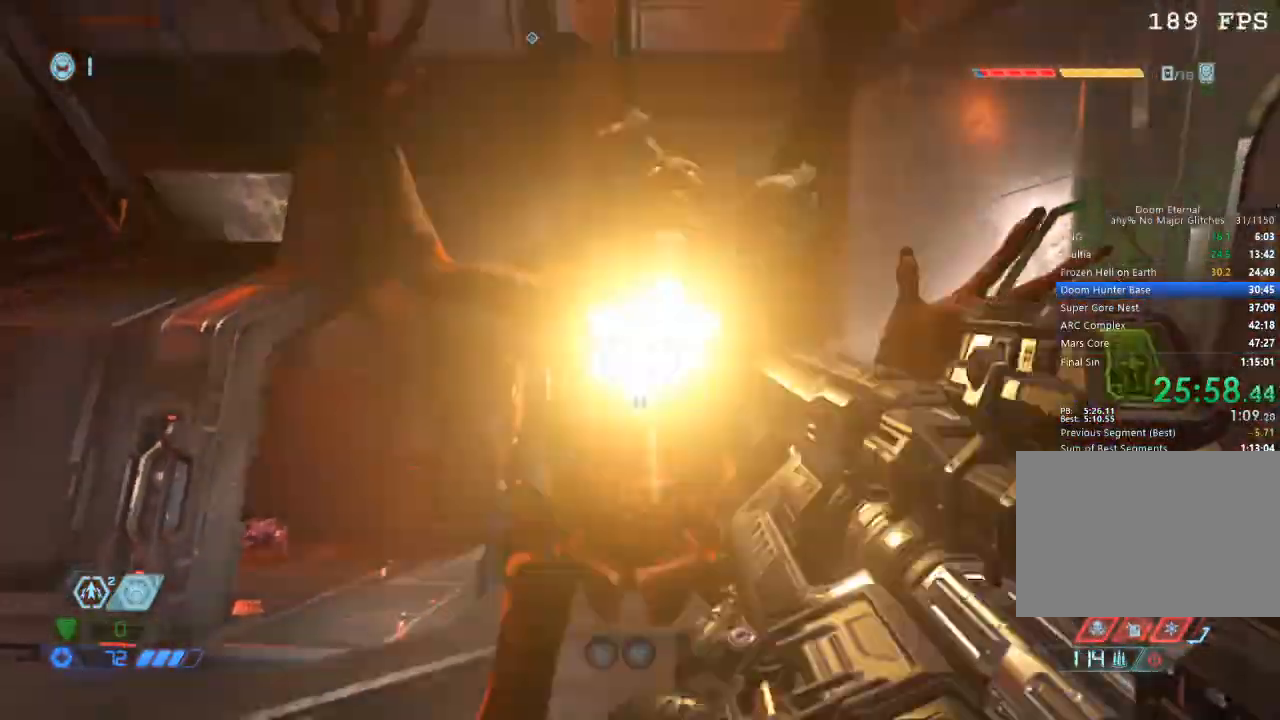
Gameplay with keyboard and mouse; each line is a JSON object with the keys and mouse buttons held at the frame after it. "events" lists presses ("down") and releases ("up") of "1", "2", "3", "4", "5", "a", "b", "c", "ctrl", "d", "e", "f", "g", "q", "r", "s", "shift", "space", "tab", "v", "w", "x", "z", "mouse_left", "mouse_wheel", "mouse_right", "mouse_mb4" and "mouse_mb5" between this image and that frame as [ms after this image, input, new state], when the widget could be followed in between. "mouse_left", "mouse_wheel", "mouse_right", "mouse_mb4", "mouse_mb5" = the "left", "wheel", "right", "mb4", "mb5" buttons of the "mouse" list. No other keys are recorded. "wheel" means that the mouse wheel is clicked or scrolled. Mouse movement is not recorded.
{"keys": ["w"], "mouse": [], "events": [[17, "a", "down"], [50, "mouse_right", "up"], [100, "4", "down"], [100, "mouse_left", "up"], [150, "4", "up"], [150, "a", "up"], [350, "mouse_mb5", "down"], [450, "mouse_mb5", "up"]]}
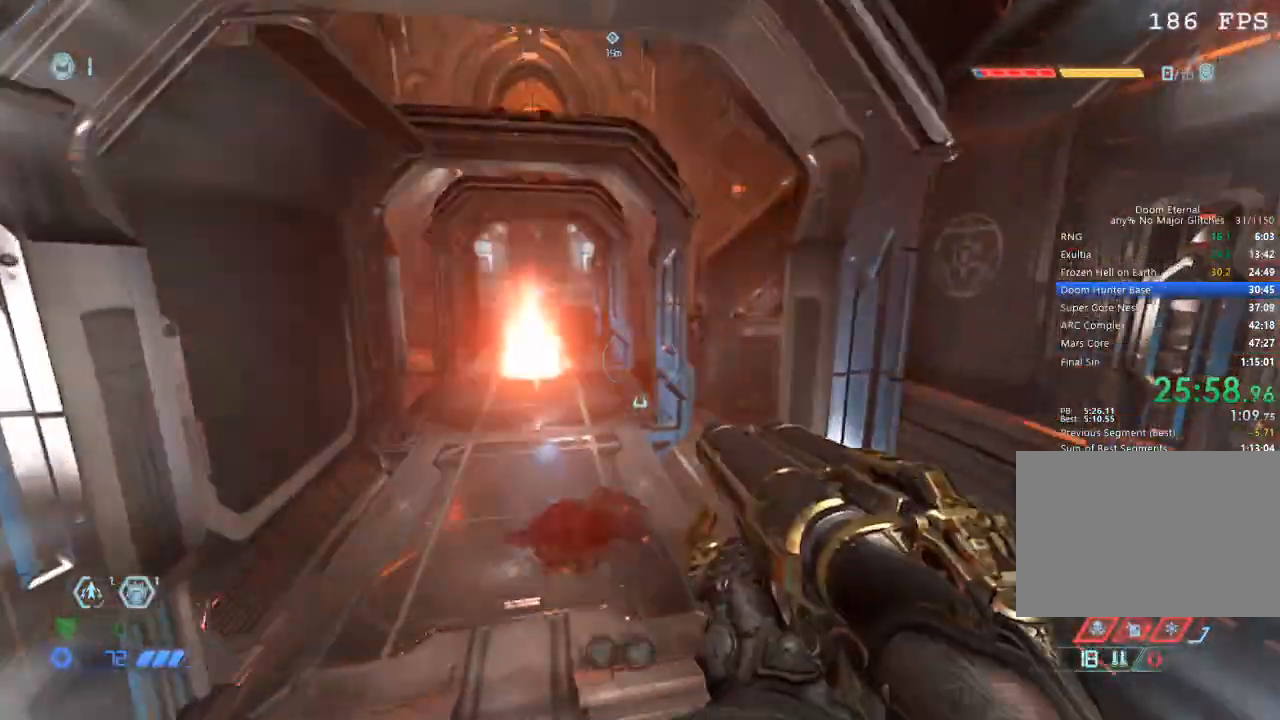
{"keys": ["w"], "mouse": [], "events": [[350, "mouse_mb5", "down"], [500, "mouse_mb5", "up"]]}
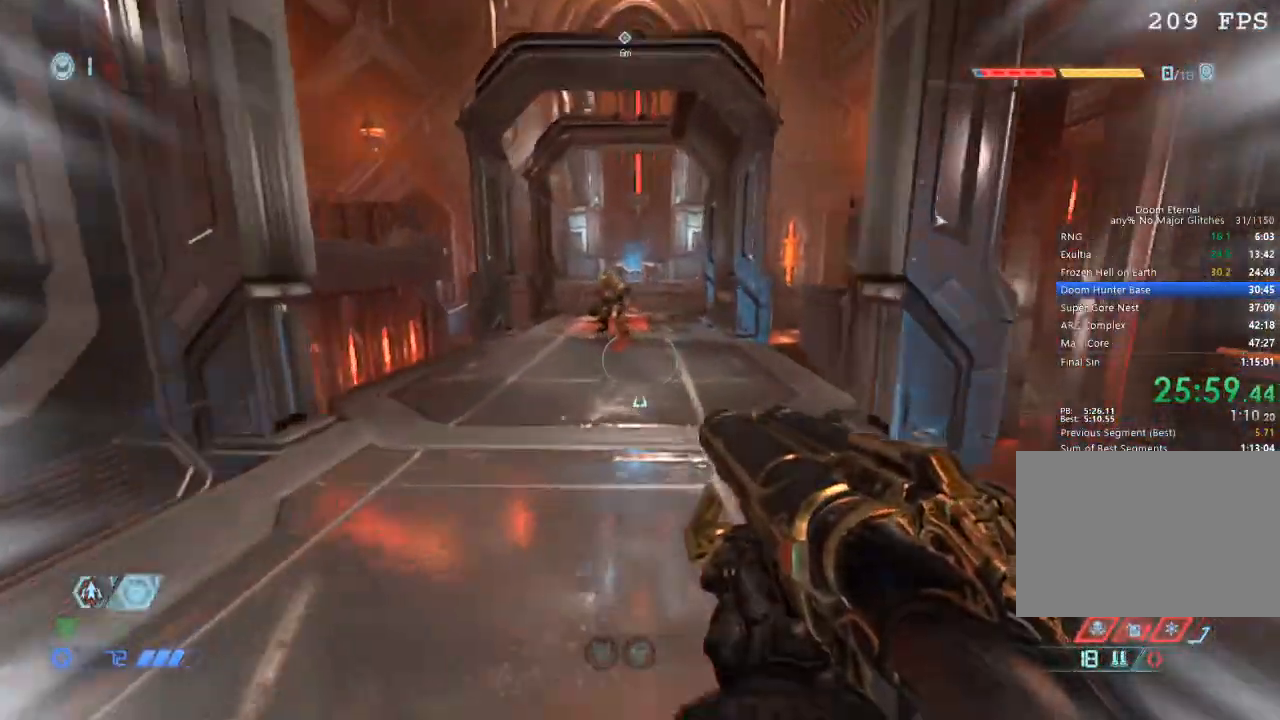
{"keys": ["w"], "mouse": ["mb5"], "events": [[417, "mouse_mb5", "down"]]}
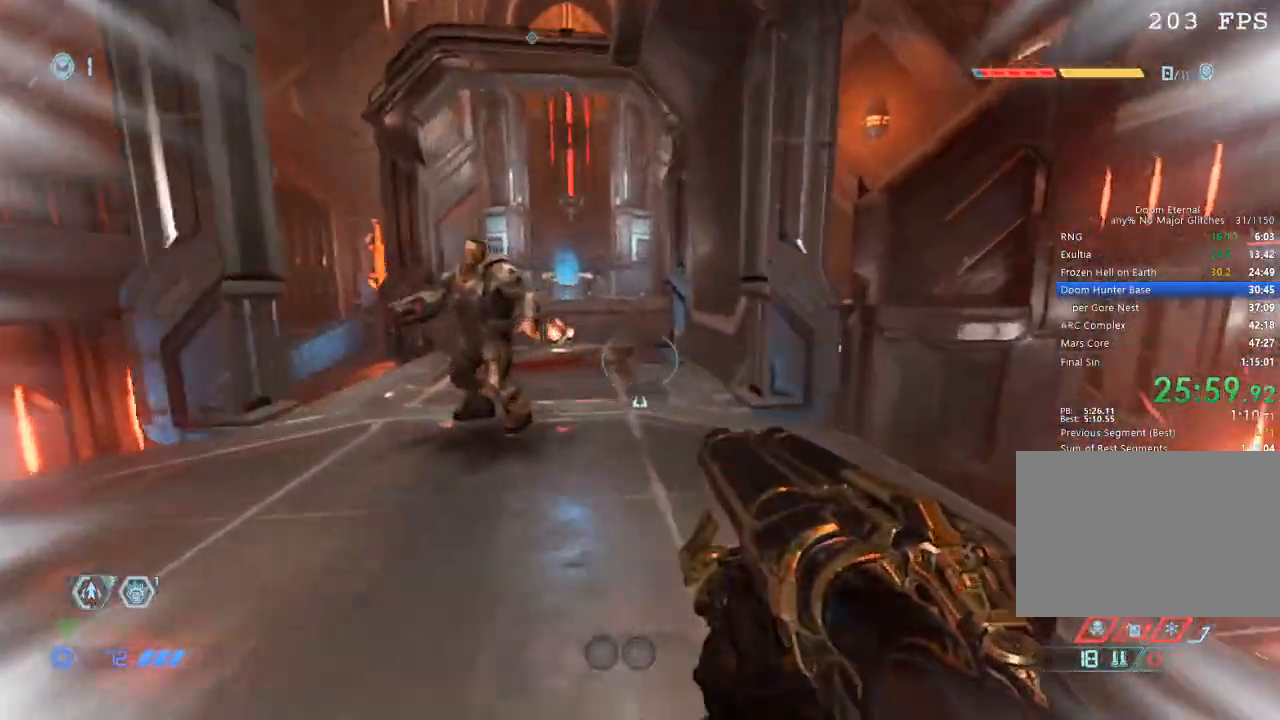
{"keys": ["w"], "mouse": ["mb5"], "events": [[67, "mouse_mb5", "up"], [484, "mouse_mb5", "down"]]}
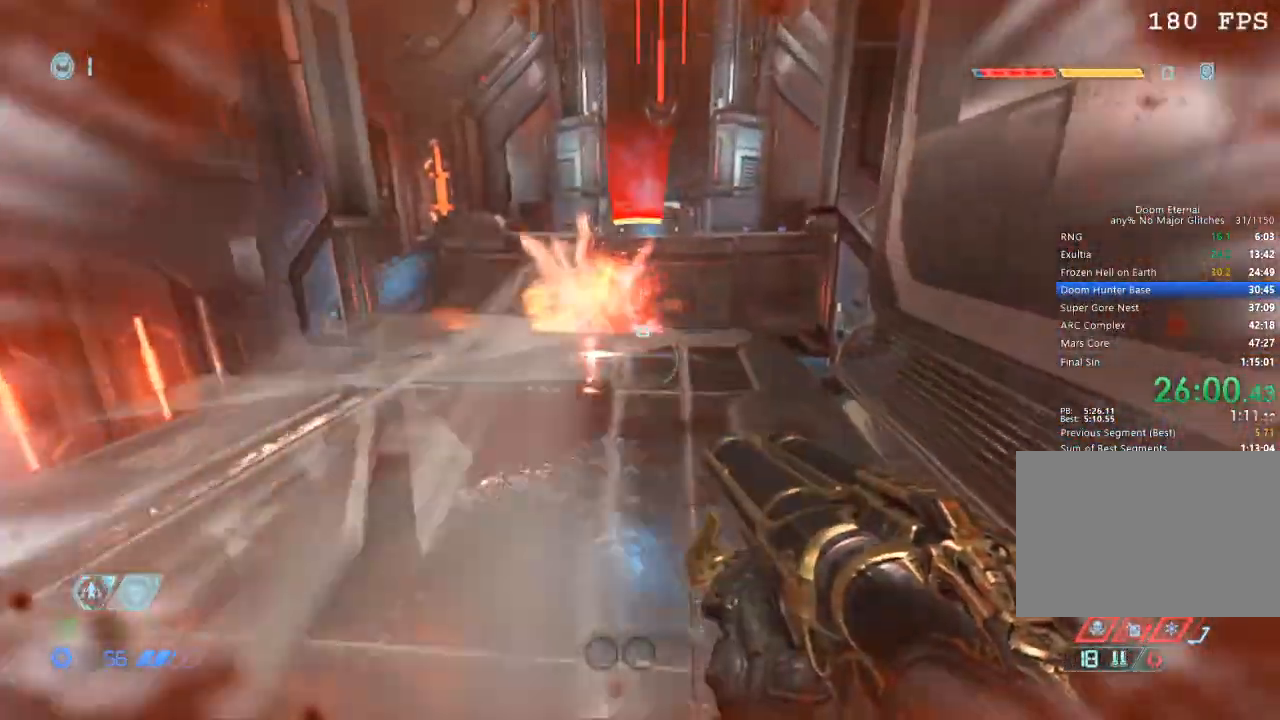
{"keys": ["w"], "mouse": [], "events": [[100, "mouse_mb5", "up"]]}
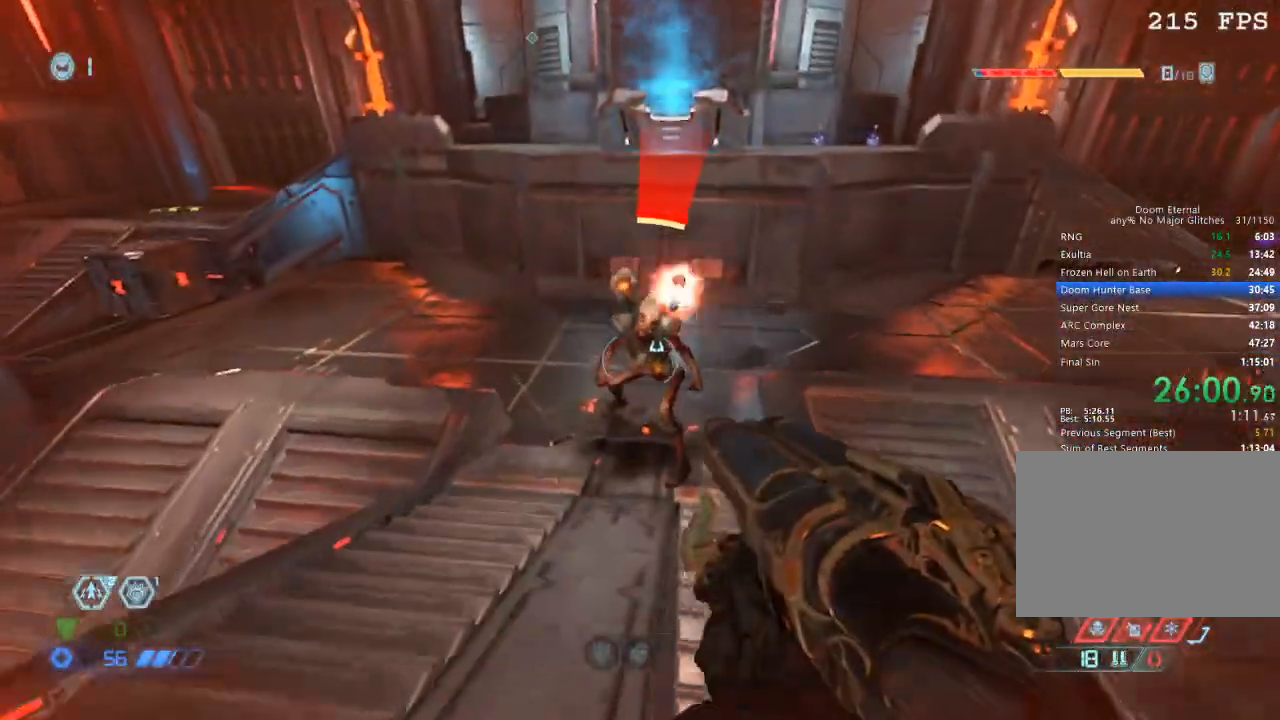
{"keys": ["1", "d"], "mouse": [], "events": [[367, "mouse_left", "down"], [417, "w", "up"], [500, "1", "down"], [500, "d", "down"], [500, "mouse_left", "up"]]}
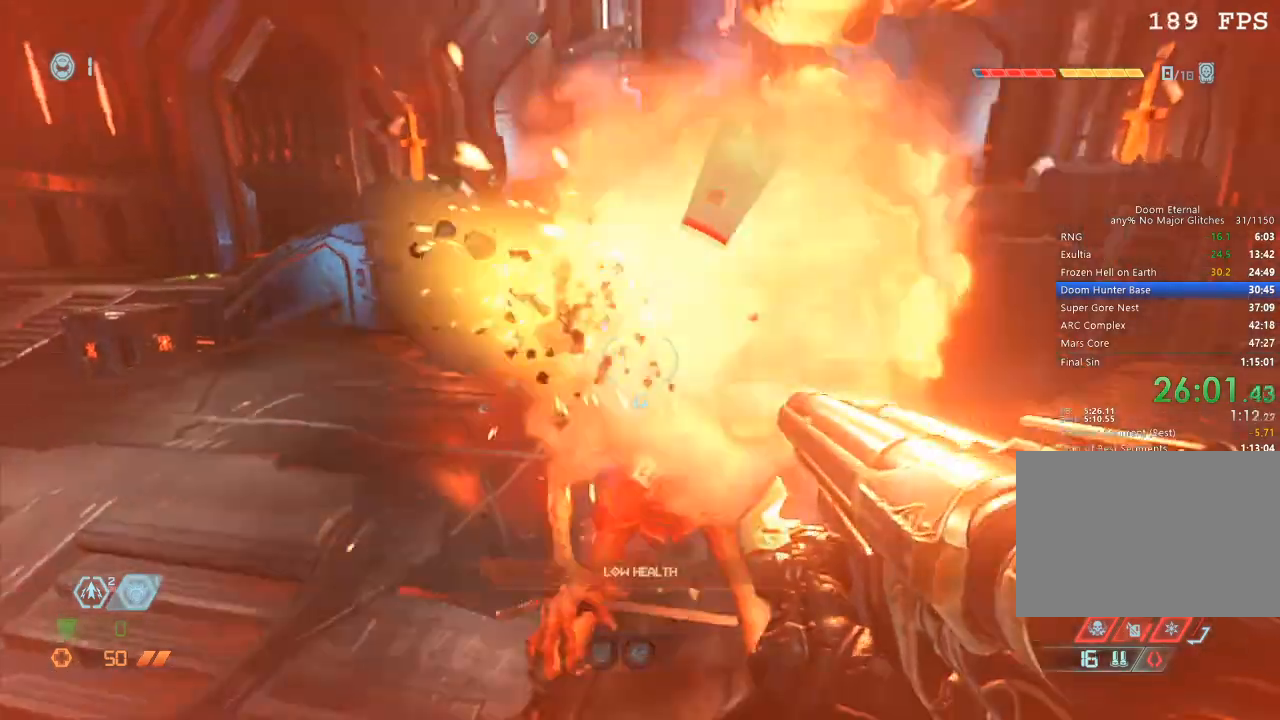
{"keys": ["4"], "mouse": ["left"], "events": [[100, "1", "up"], [100, "d", "up"], [334, "mouse_right", "down"], [400, "mouse_left", "down"], [484, "4", "down"], [484, "mouse_right", "up"]]}
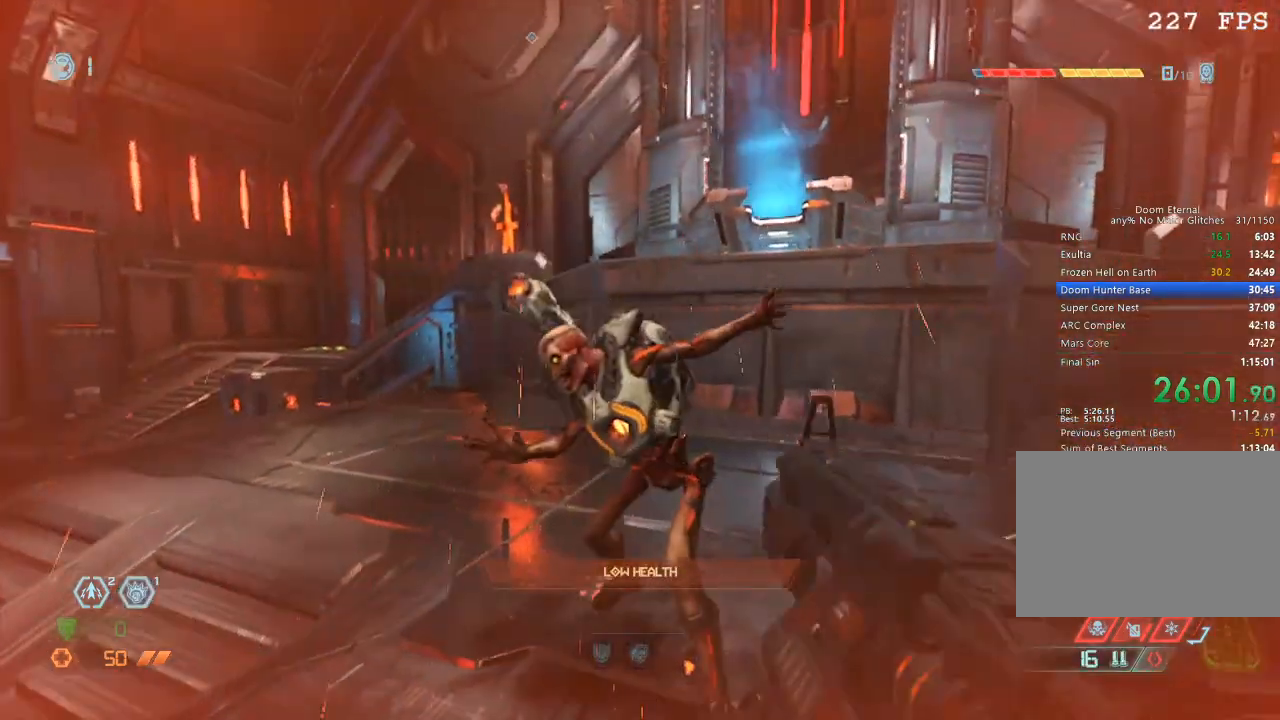
{"keys": [], "mouse": ["left"], "events": [[34, "4", "up"], [34, "mouse_left", "up"], [84, "w", "down"], [317, "w", "up"], [400, "mouse_left", "down"]]}
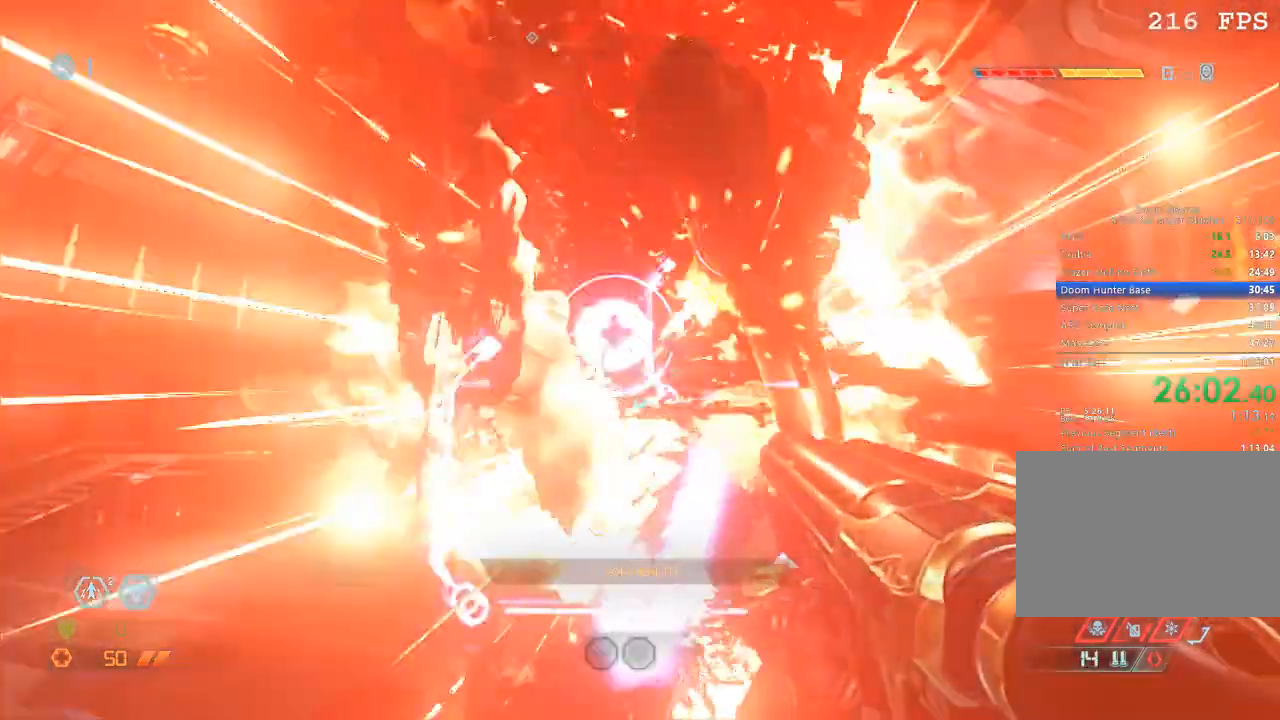
{"keys": ["w"], "mouse": [], "events": [[34, "mouse_left", "up"], [134, "w", "down"], [417, "1", "down"], [467, "1", "up"]]}
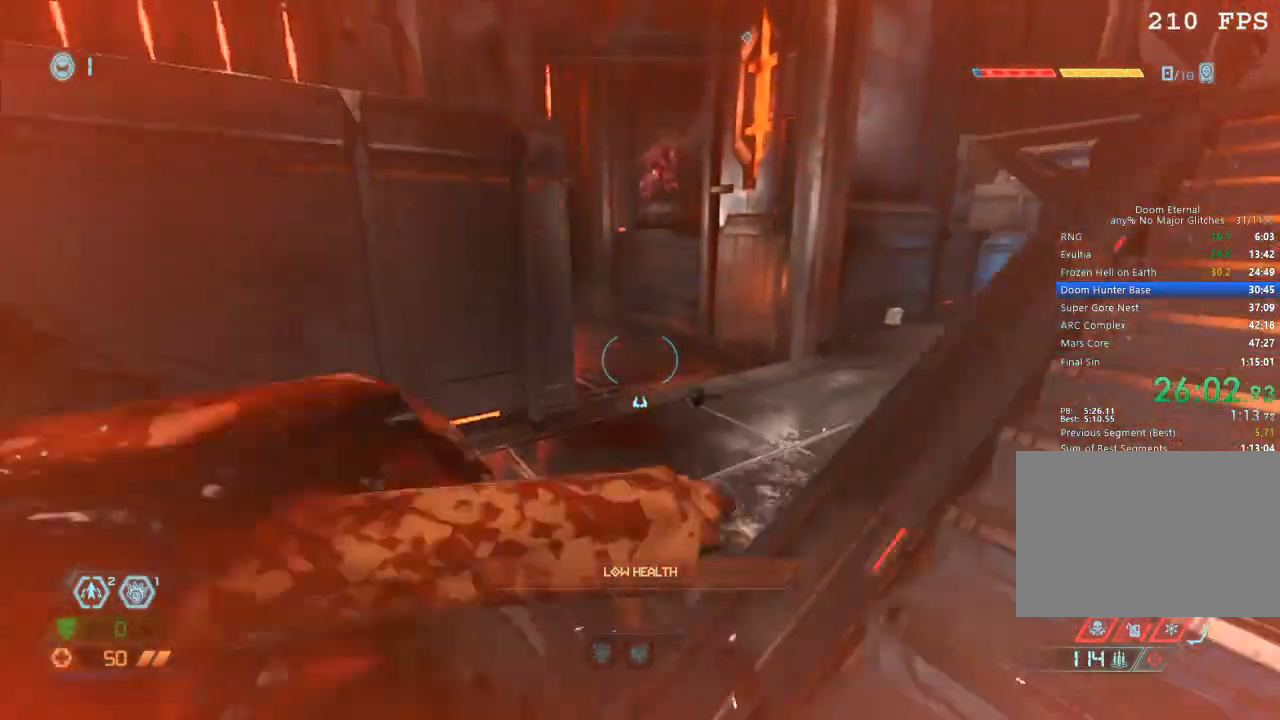
{"keys": ["w"], "mouse": [], "events": []}
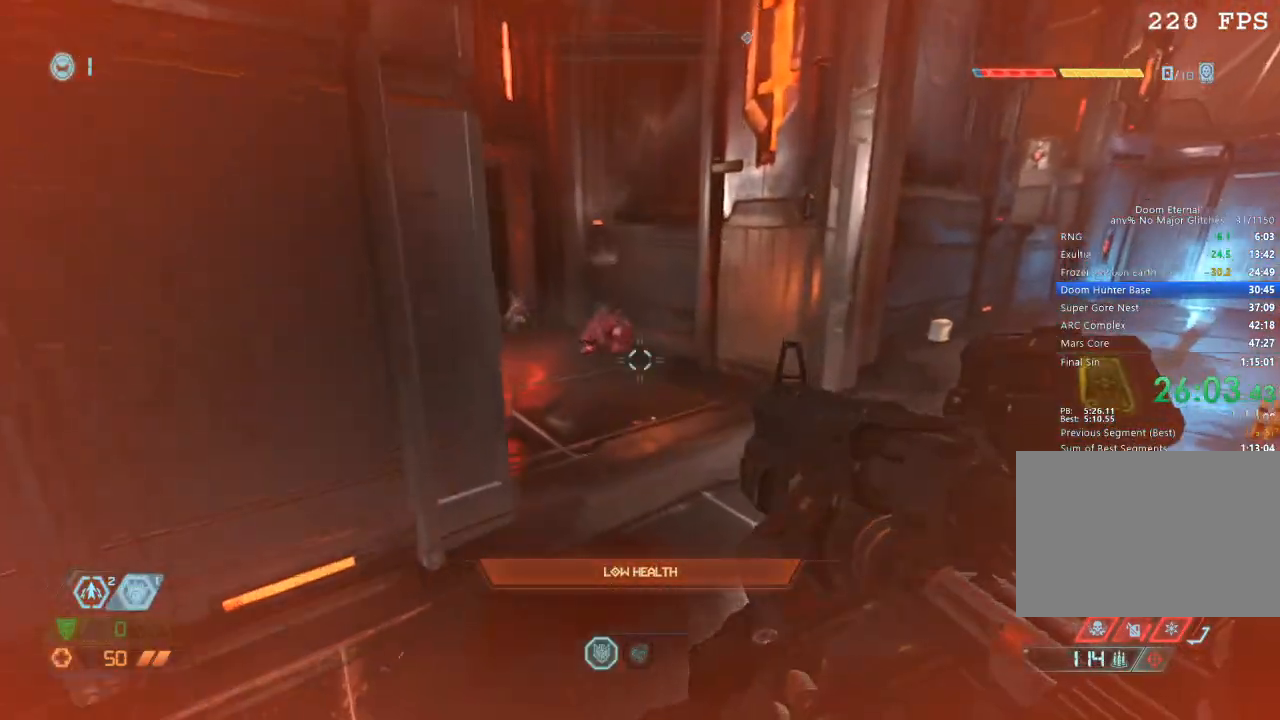
{"keys": ["w"], "mouse": [], "events": []}
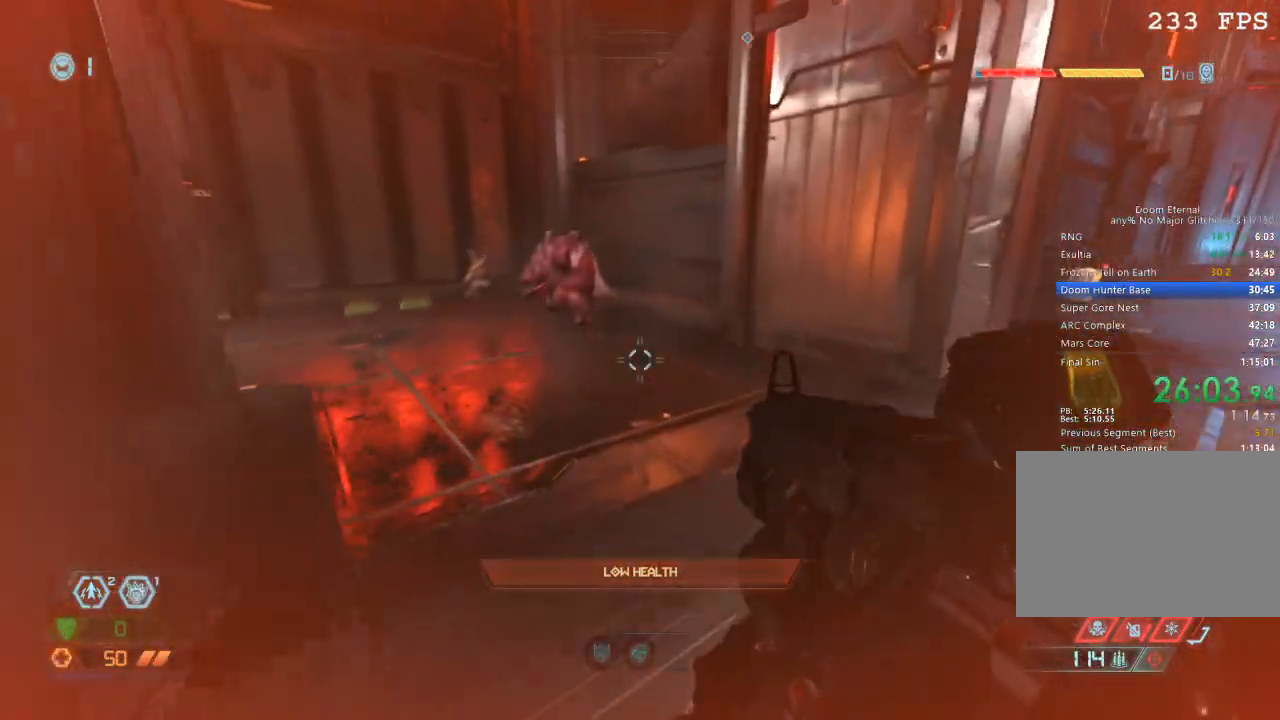
{"keys": [], "mouse": [], "events": [[100, "d", "down"], [184, "d", "up"], [317, "w", "up"], [367, "w", "down"], [467, "w", "up"]]}
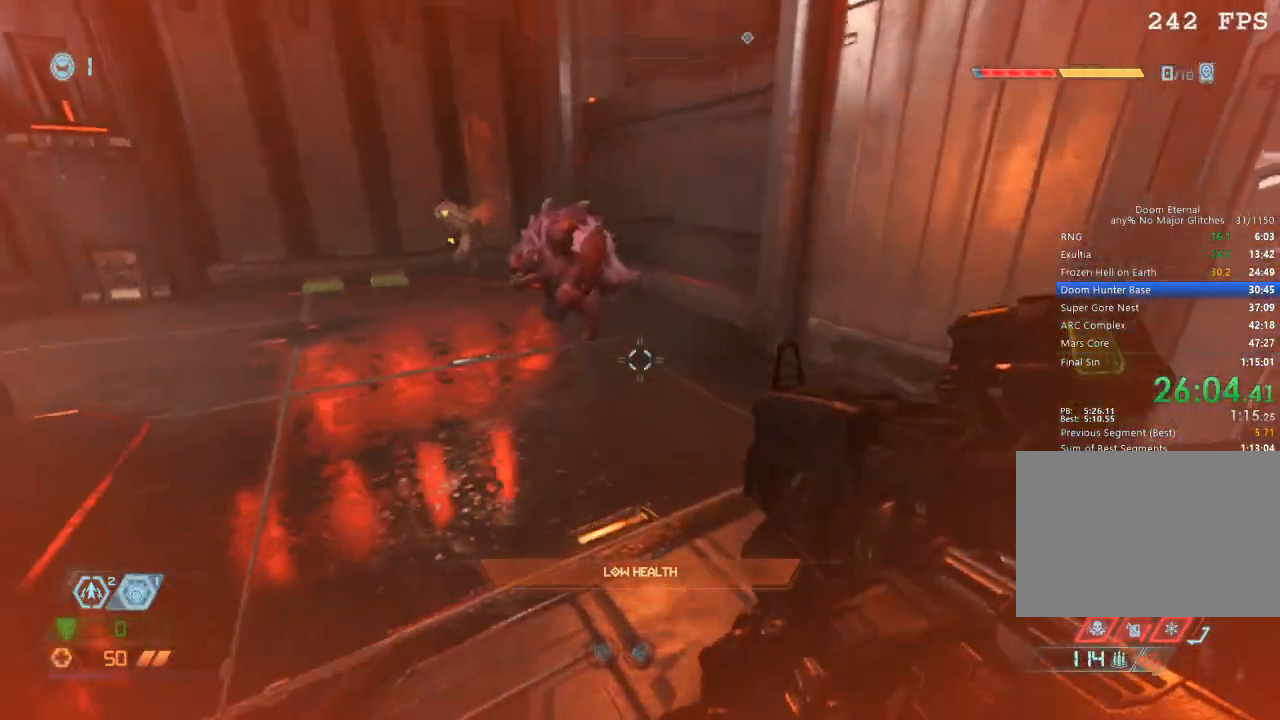
{"keys": ["d", "shift"], "mouse": [], "events": [[100, "w", "down"], [300, "w", "up"], [350, "d", "down"], [350, "w", "down"], [434, "shift", "down"], [434, "w", "up"]]}
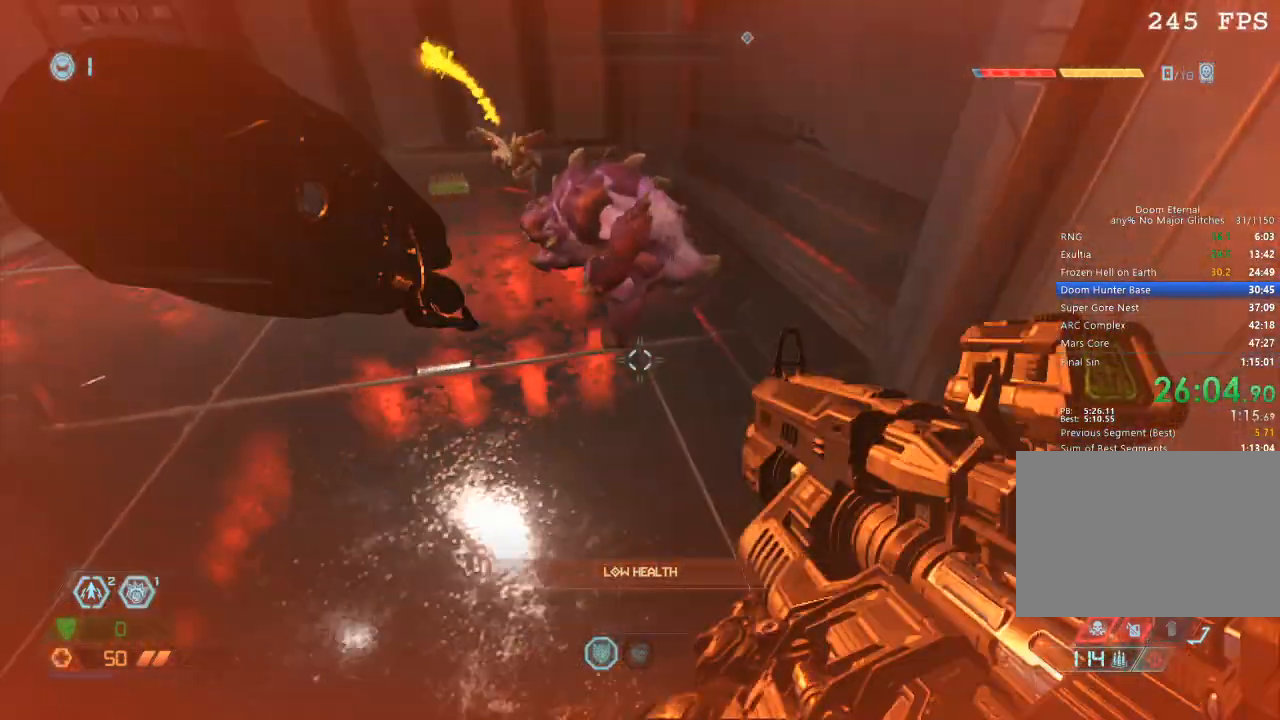
{"keys": ["w"], "mouse": [], "events": [[34, "shift", "up"], [117, "d", "up"], [117, "s", "down"], [217, "a", "down"], [217, "s", "up"], [350, "4", "down"], [400, "4", "up"], [484, "a", "up"], [484, "w", "down"]]}
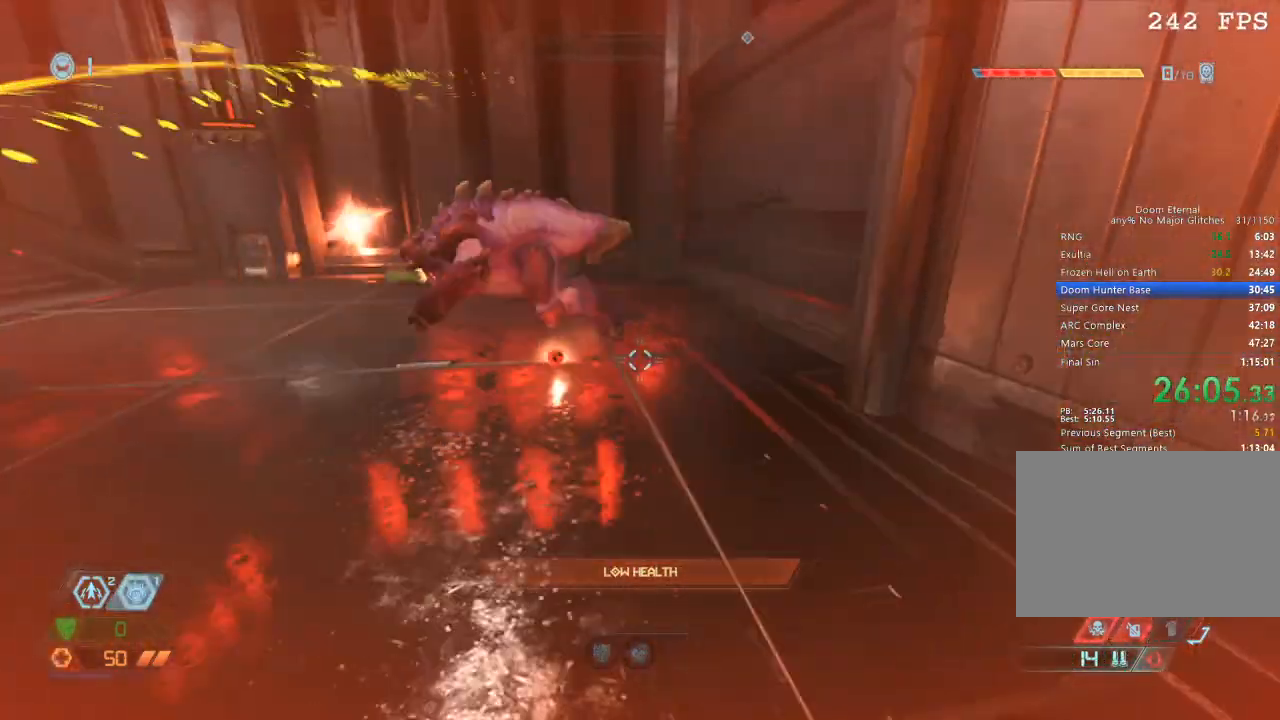
{"keys": ["d"], "mouse": [], "events": [[150, "d", "down"], [417, "w", "up"]]}
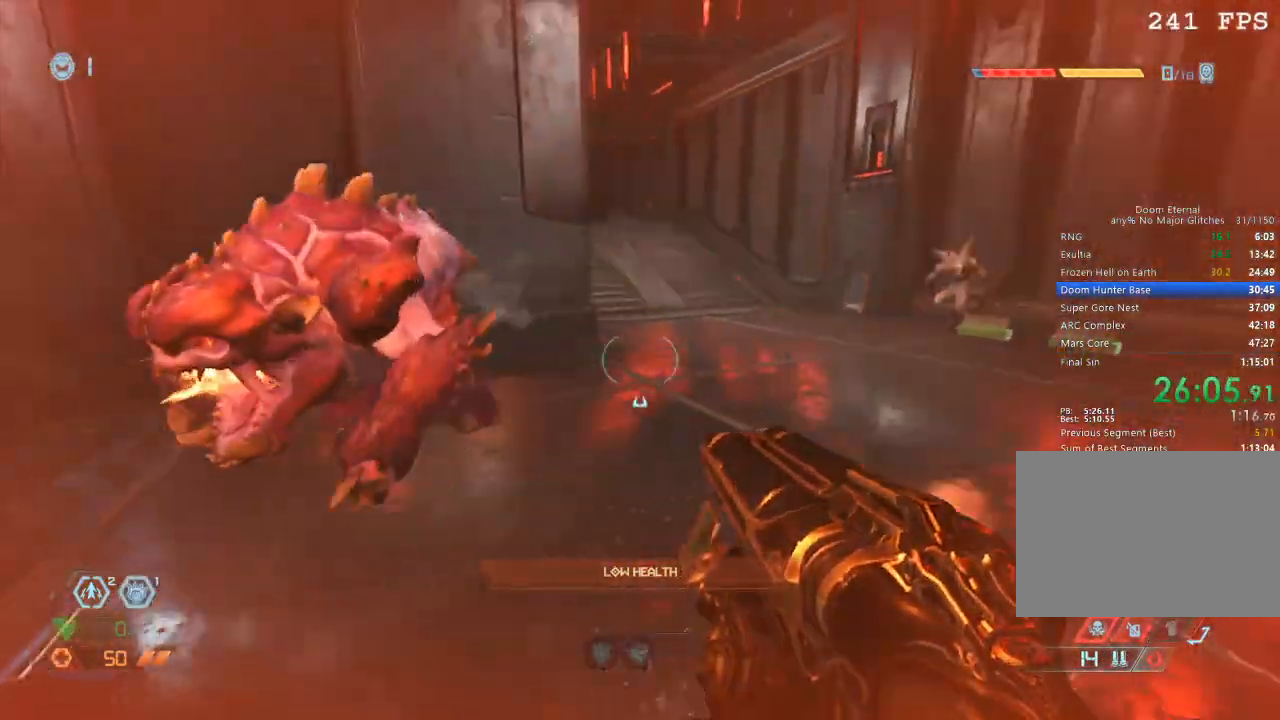
{"keys": ["d", "w"], "mouse": [], "events": [[200, "w", "down"], [284, "w", "up"], [434, "w", "down"]]}
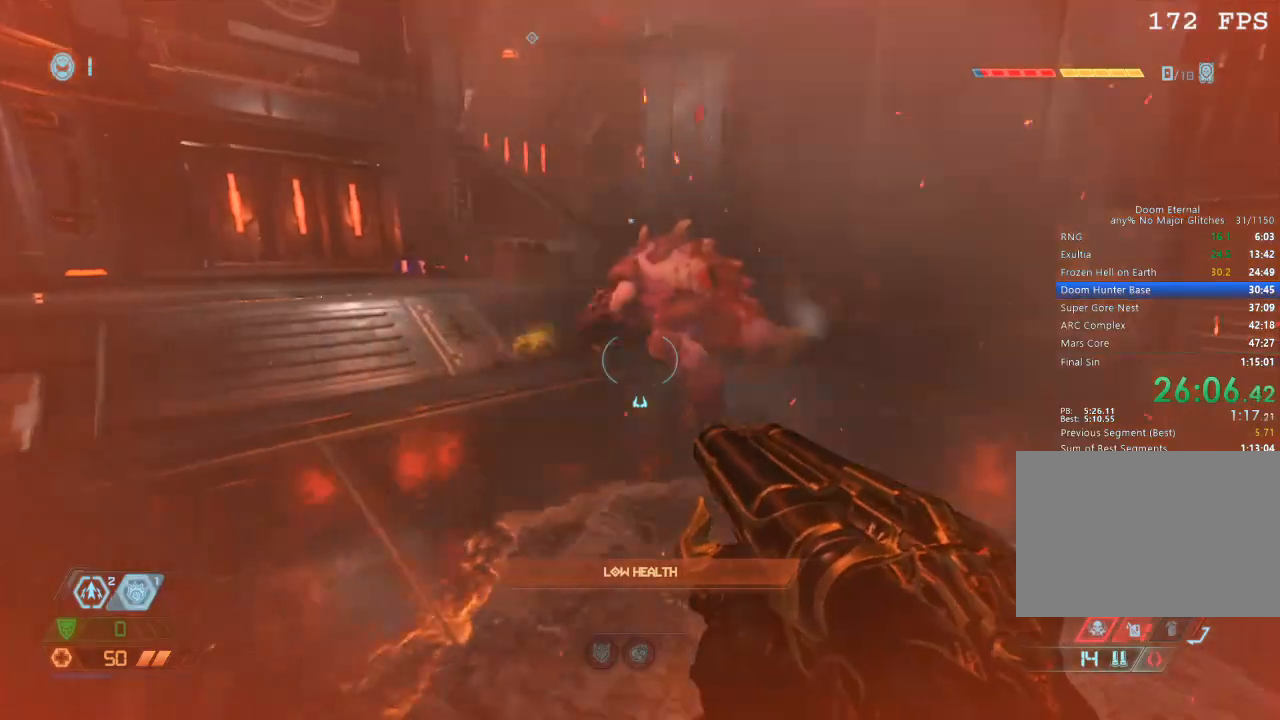
{"keys": [], "mouse": ["left"], "events": [[417, "d", "up"], [500, "mouse_left", "down"], [500, "w", "up"]]}
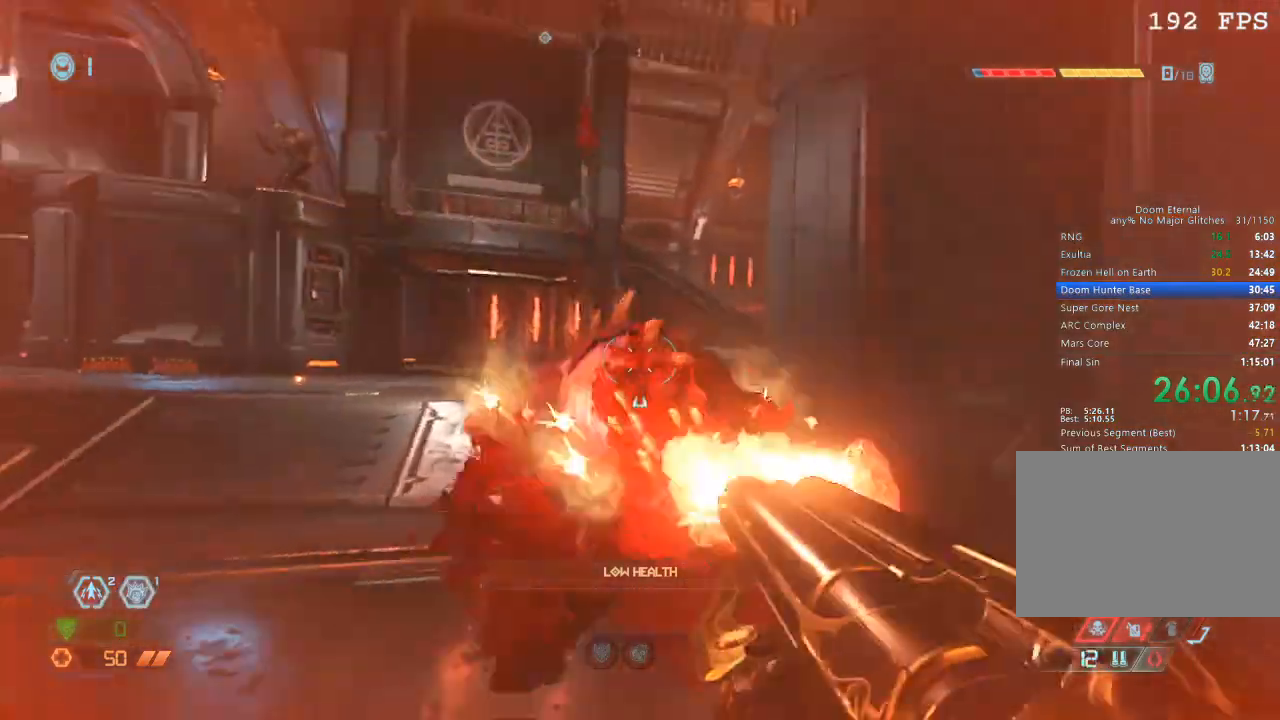
{"keys": ["w"], "mouse": [], "events": [[50, "d", "down"], [84, "mouse_left", "up"], [134, "1", "down"], [184, "1", "up"], [417, "w", "down"], [500, "d", "up"]]}
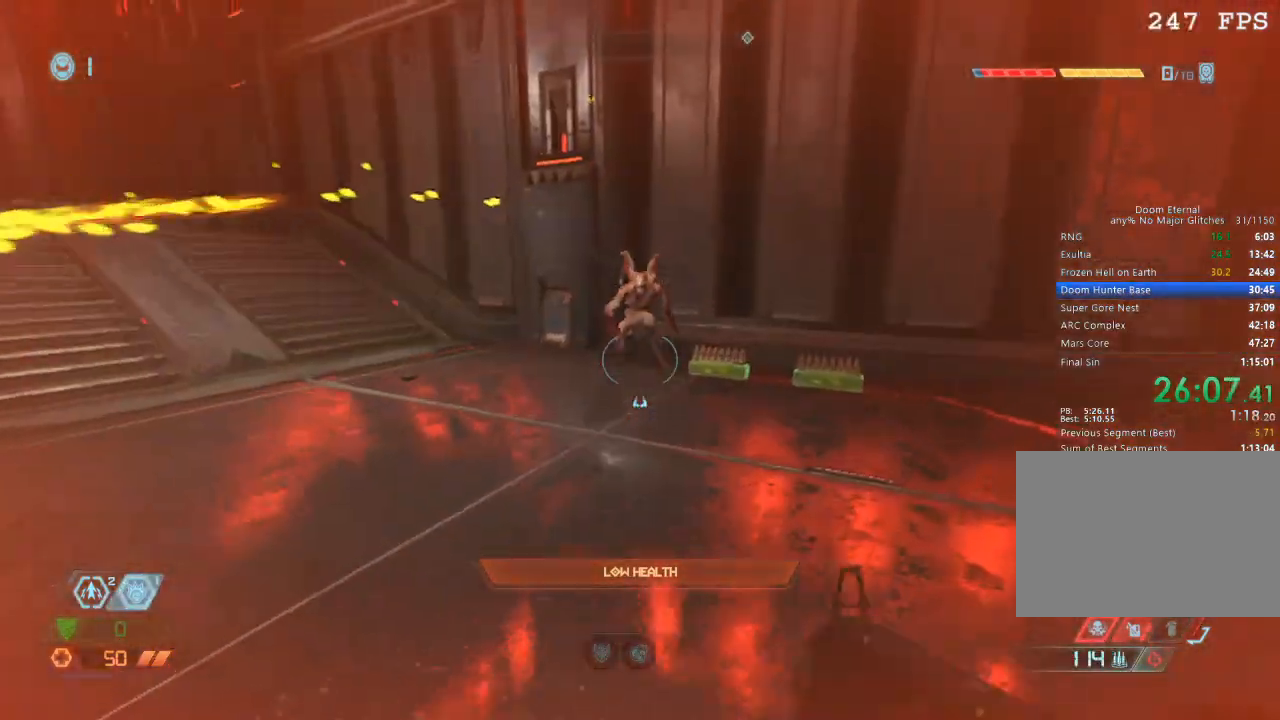
{"keys": ["w"], "mouse": [], "events": [[34, "mouse_right", "down"], [117, "mouse_left", "down"], [200, "mouse_left", "up"], [200, "mouse_right", "up"], [300, "3", "down"], [350, "3", "up"]]}
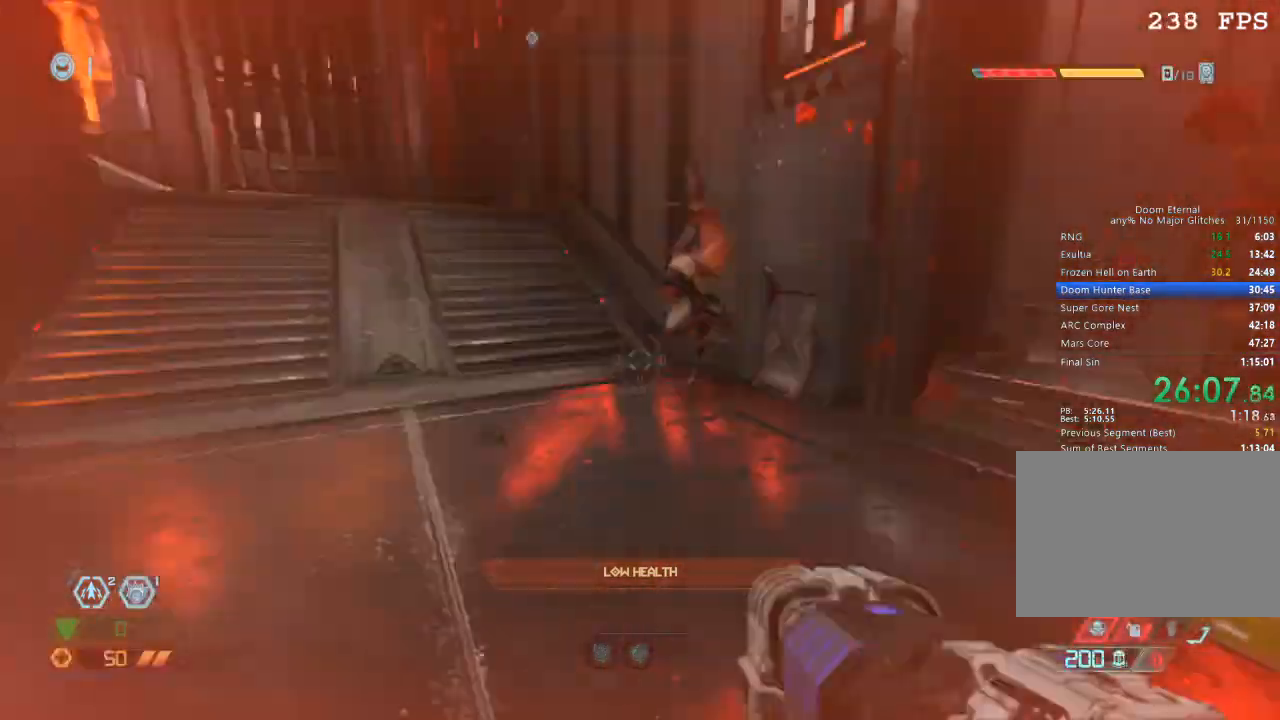
{"keys": ["w"], "mouse": [], "events": [[117, "mouse_mb5", "down"], [250, "mouse_mb5", "up"]]}
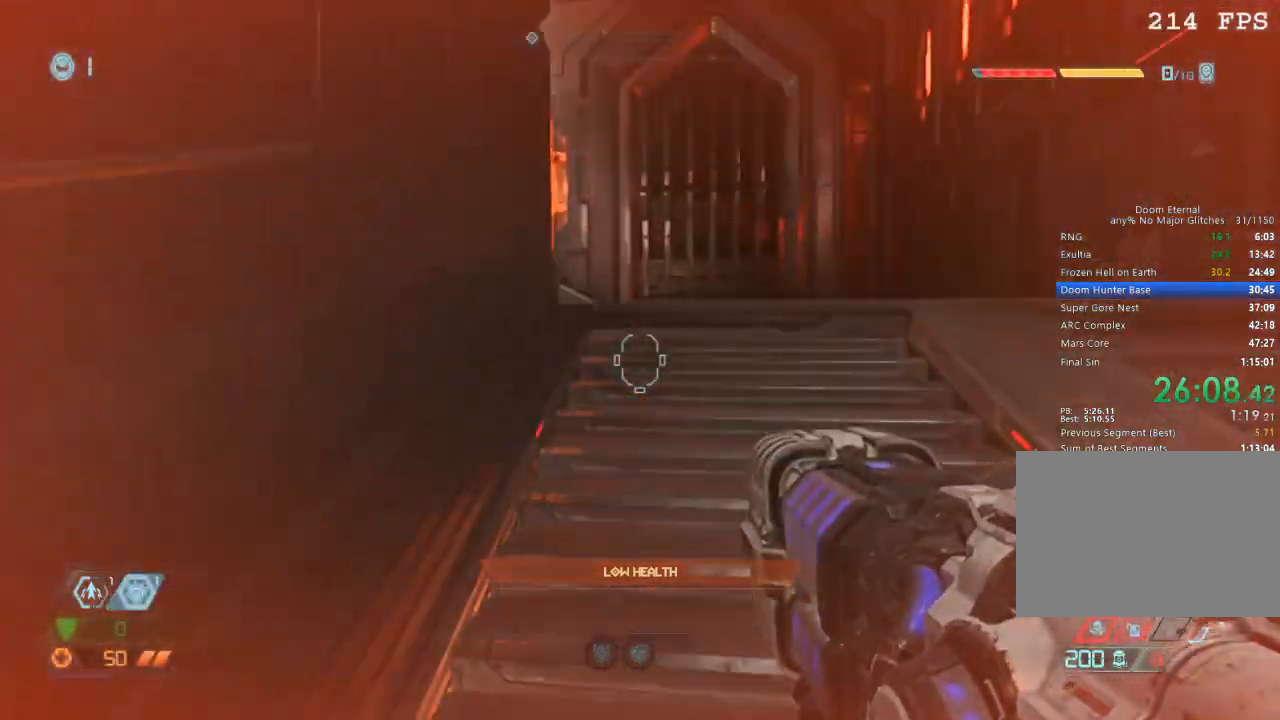
{"keys": ["w"], "mouse": [], "events": [[150, "mouse_mb5", "down"], [284, "mouse_mb5", "up"]]}
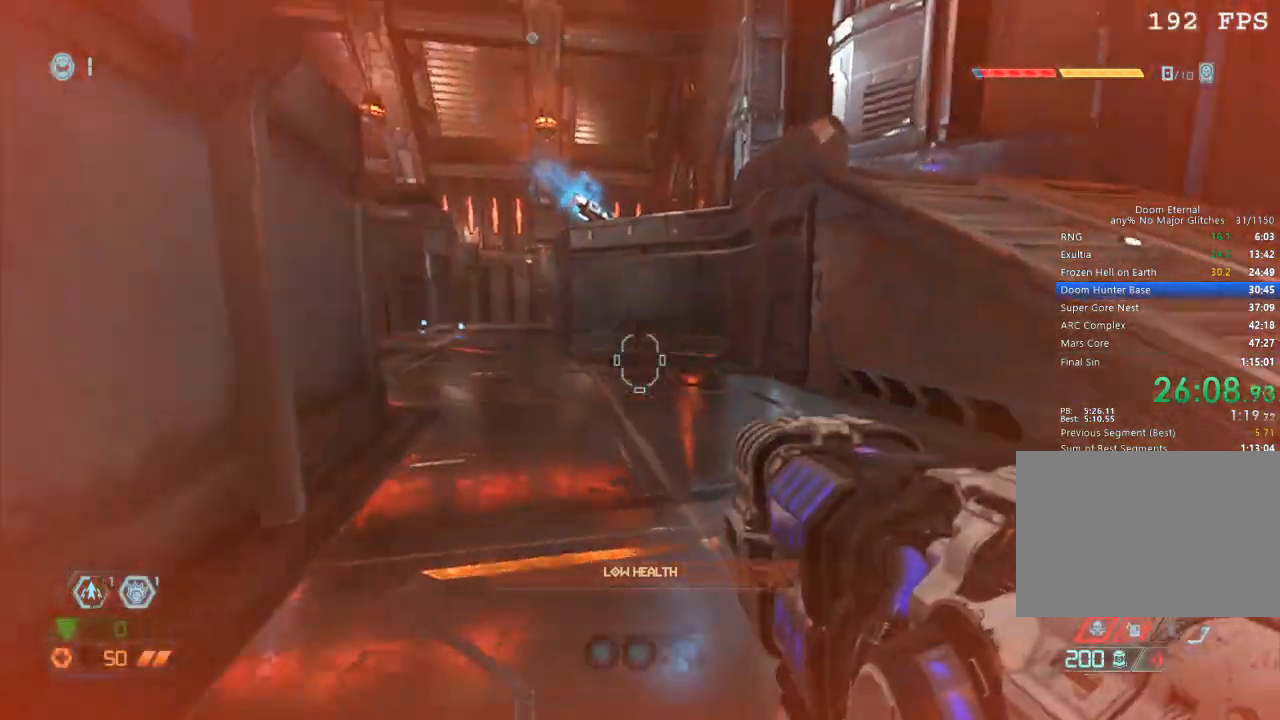
{"keys": ["w"], "mouse": [], "events": [[150, "5", "down"], [200, "5", "up"], [334, "mouse_mb5", "down"], [417, "mouse_mb5", "up"]]}
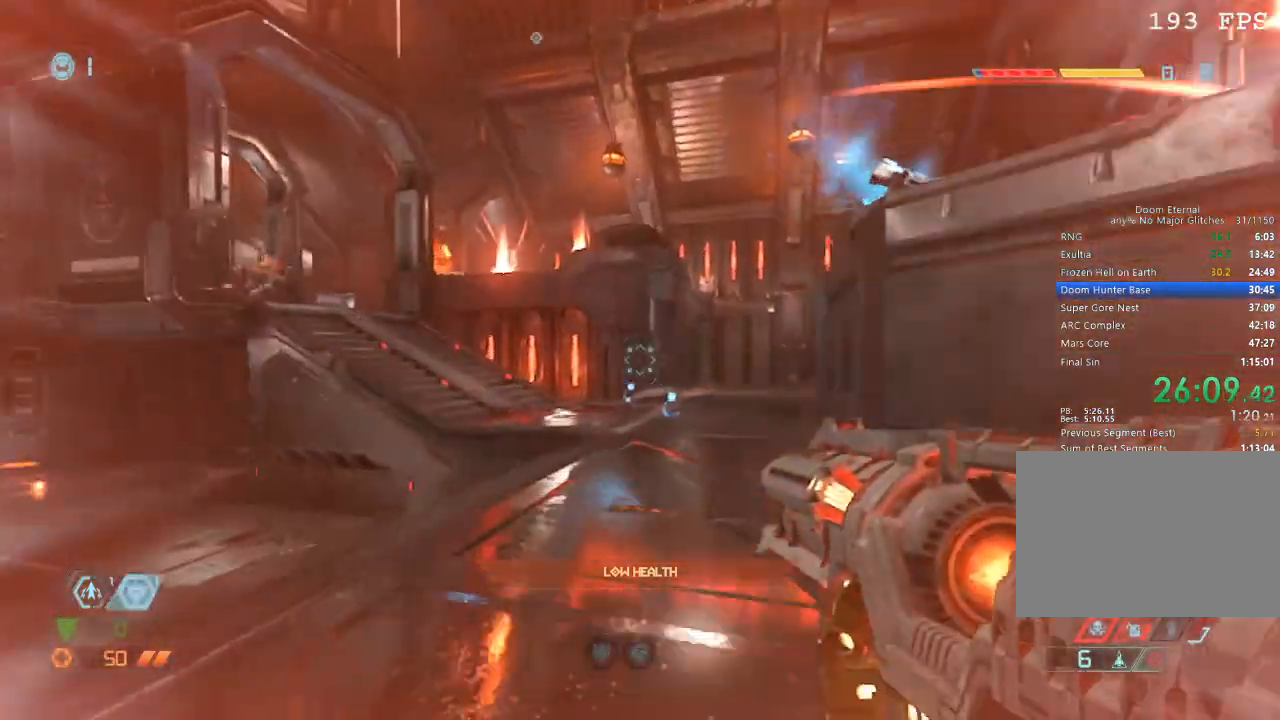
{"keys": ["w"], "mouse": [], "events": [[367, "mouse_mb5", "down"], [500, "mouse_mb5", "up"]]}
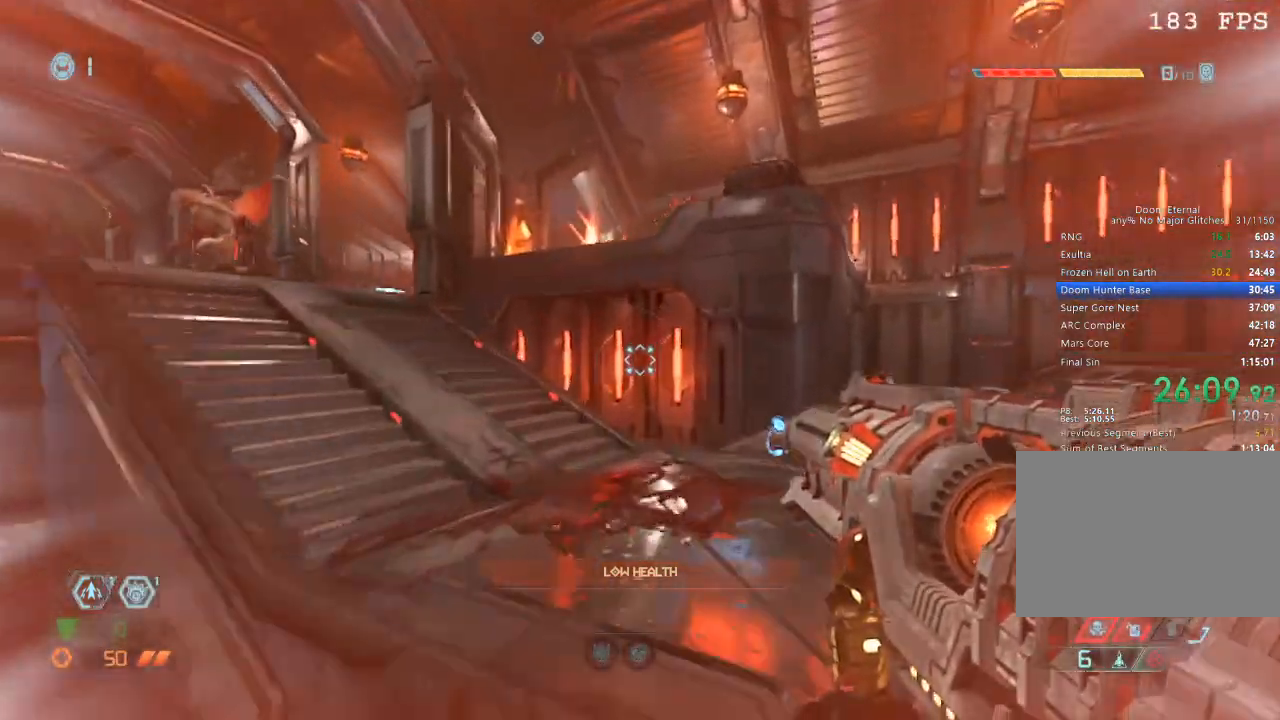
{"keys": ["a", "w"], "mouse": ["right"], "events": [[317, "a", "down"], [467, "mouse_right", "down"]]}
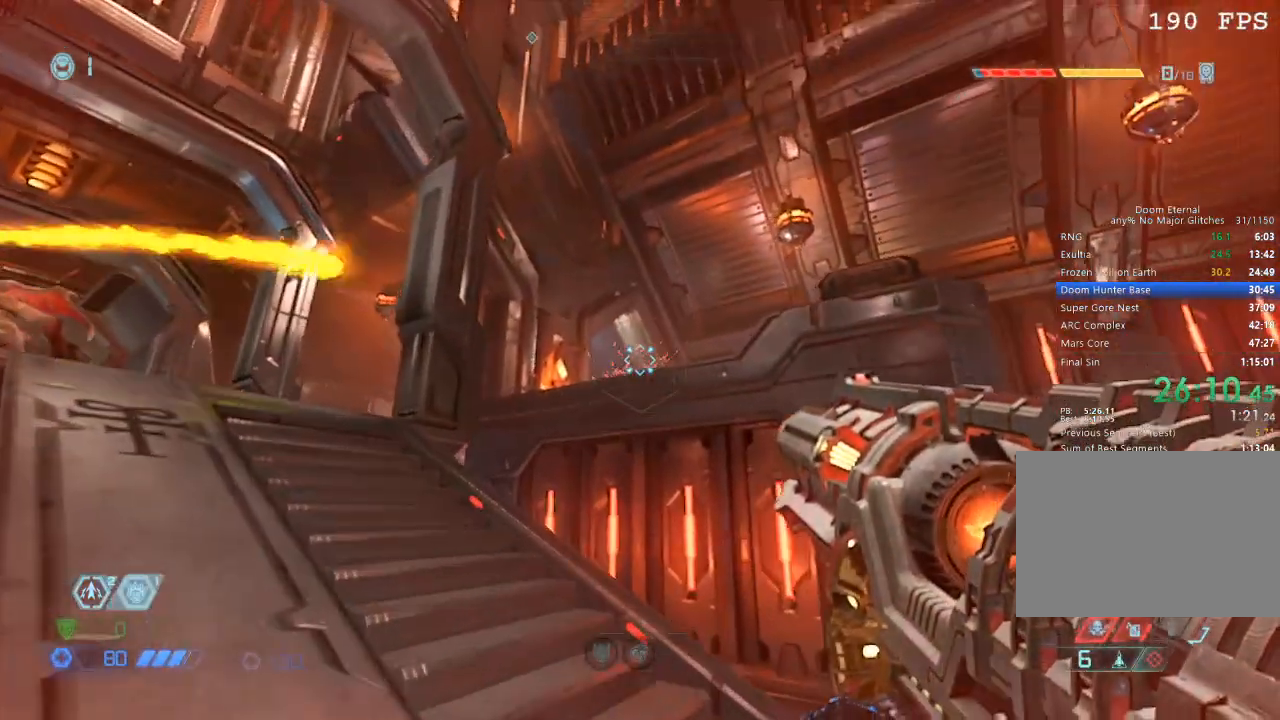
{"keys": ["w"], "mouse": ["right"], "events": [[350, "a", "up"], [350, "space", "down"], [434, "space", "up"]]}
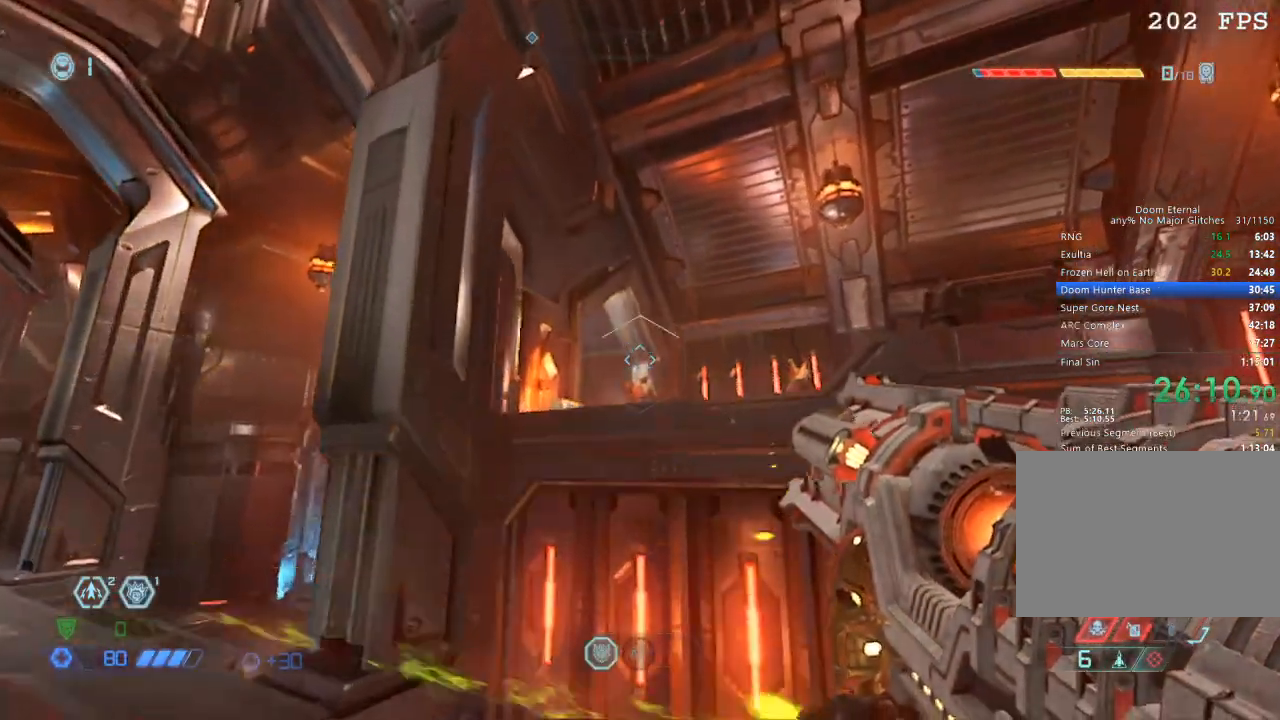
{"keys": ["s"], "mouse": ["left", "right"], "events": [[250, "space", "down"], [300, "w", "up"], [384, "space", "up"], [450, "s", "down"], [484, "mouse_left", "down"]]}
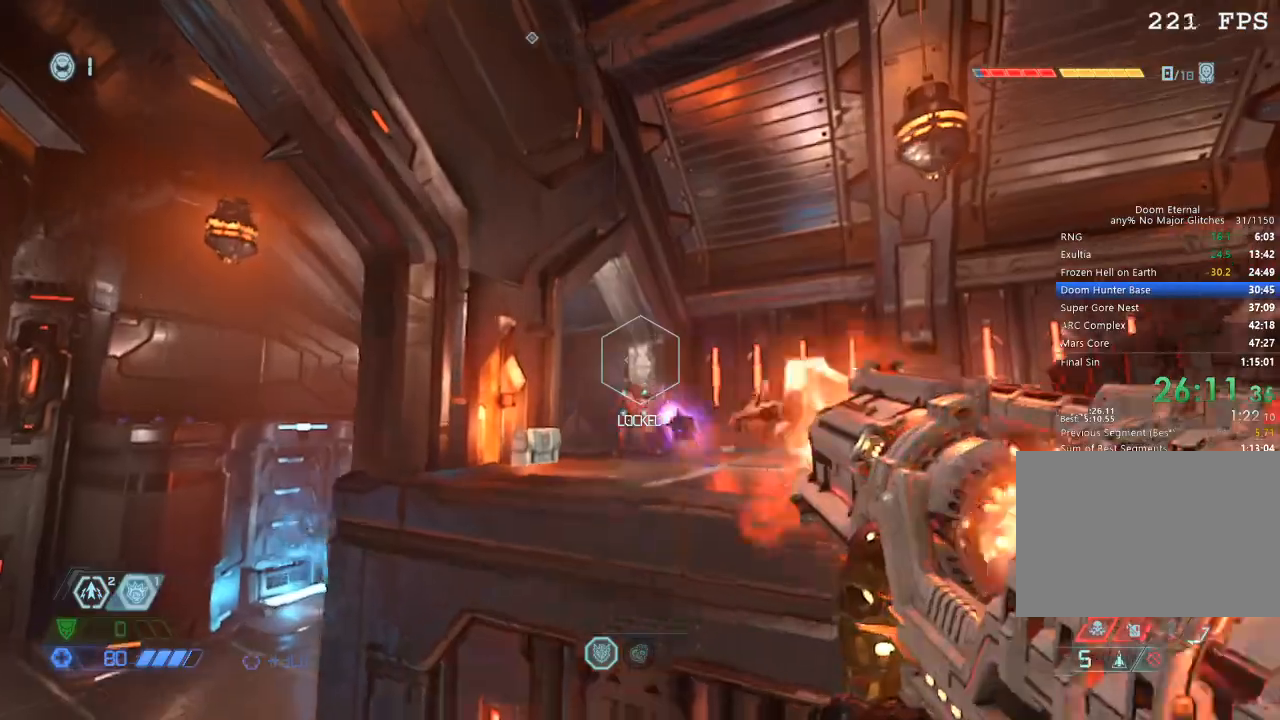
{"keys": ["s"], "mouse": [], "events": [[84, "mouse_left", "up"], [317, "mouse_right", "up"]]}
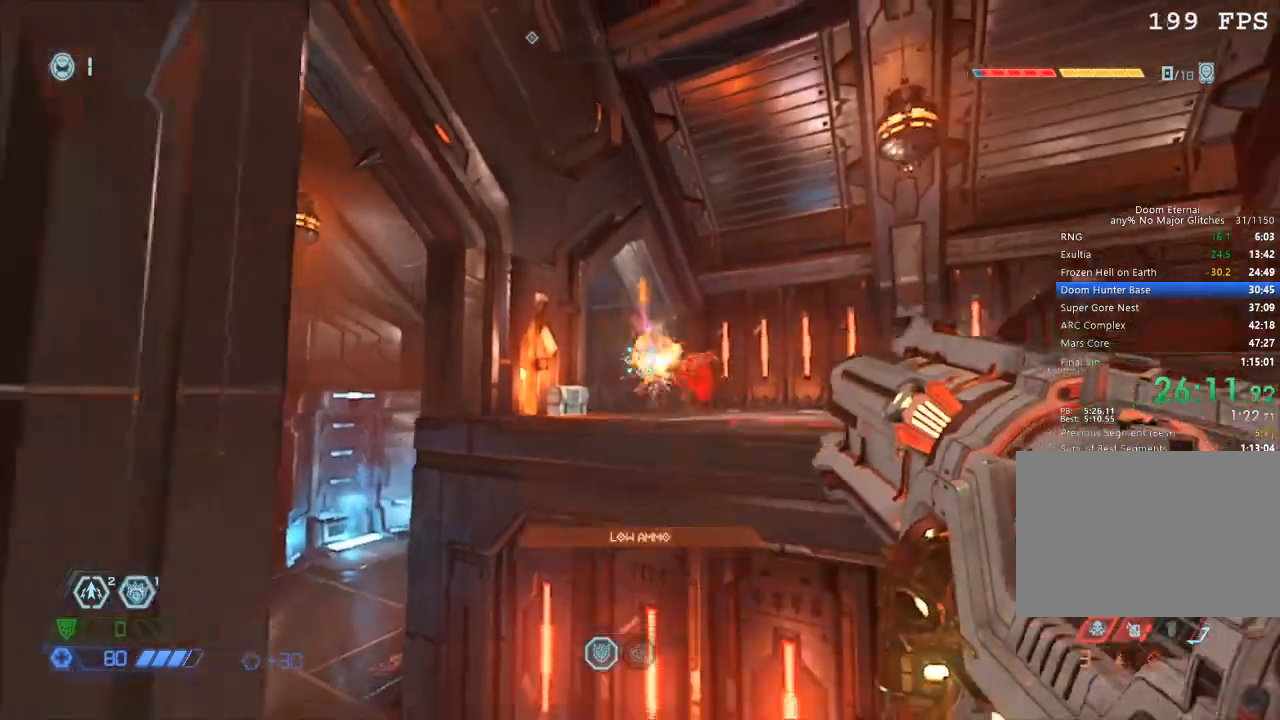
{"keys": ["w"], "mouse": [], "events": [[150, "d", "down"], [150, "s", "up"], [250, "d", "up"], [284, "w", "down"]]}
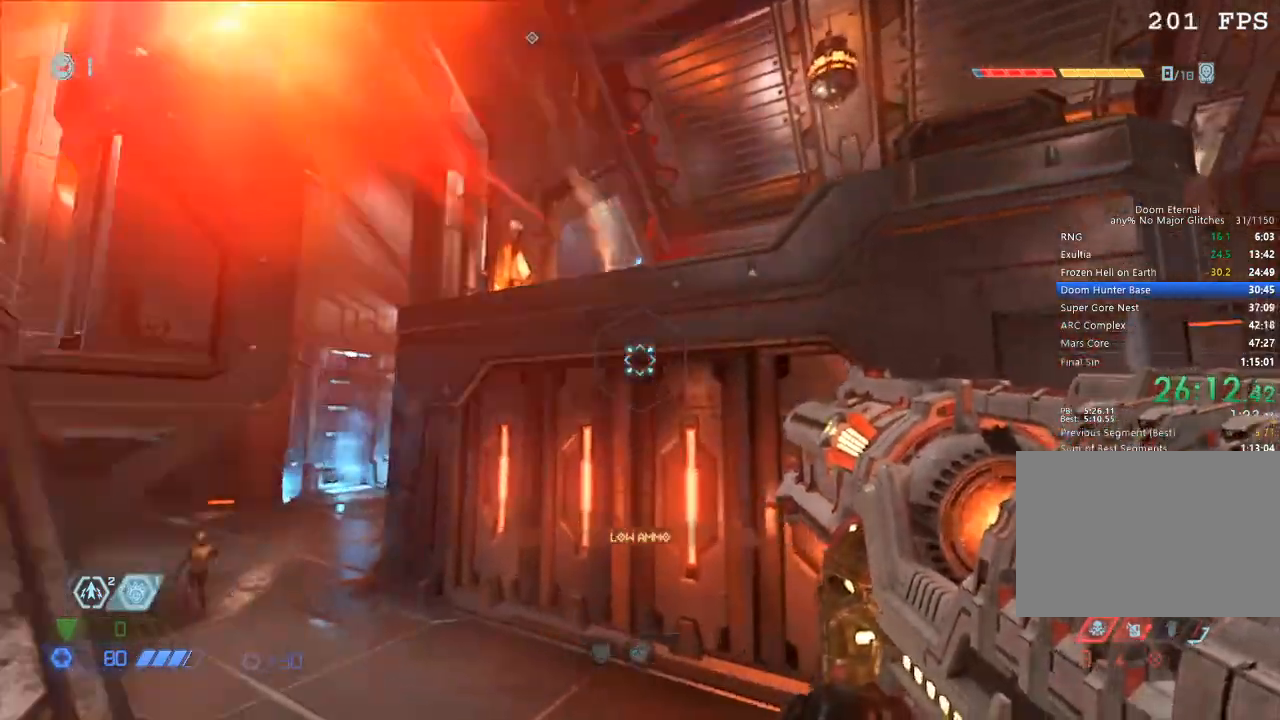
{"keys": [], "mouse": [], "events": [[34, "w", "up"], [117, "a", "down"], [167, "space", "down"], [267, "a", "up"], [267, "space", "up"]]}
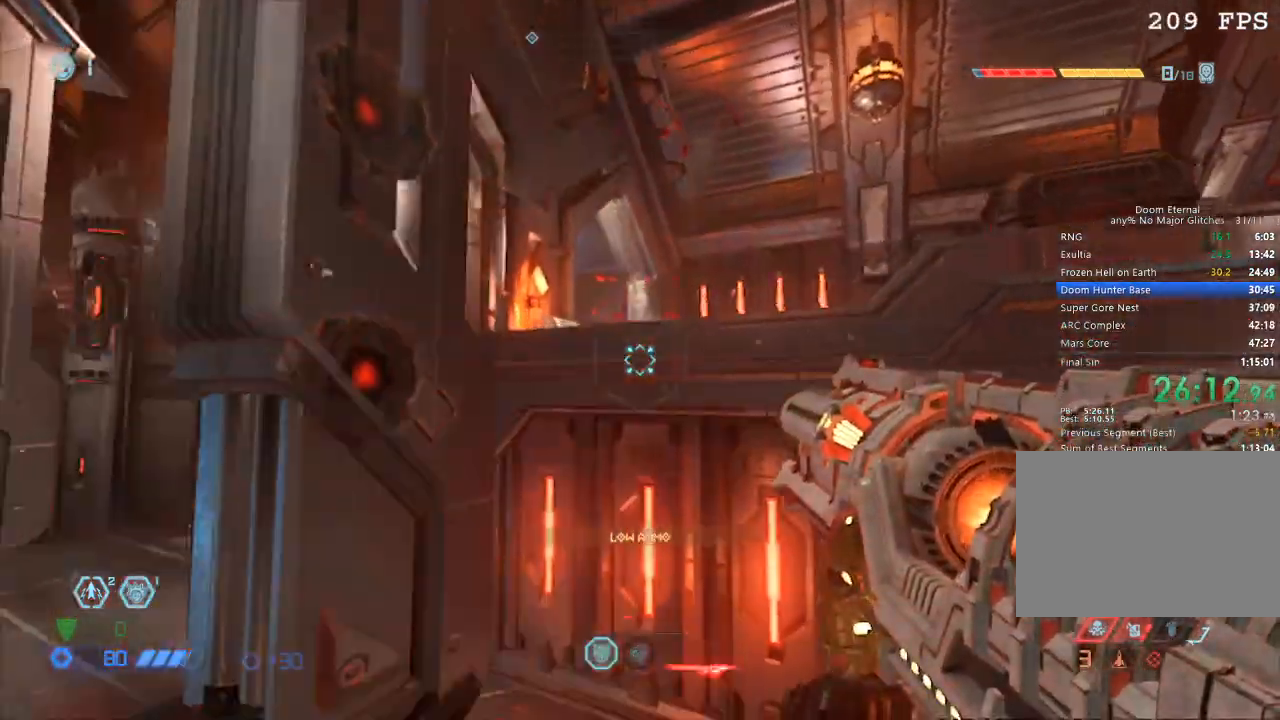
{"keys": ["w"], "mouse": [], "events": [[217, "d", "down"], [467, "d", "up"], [467, "w", "down"]]}
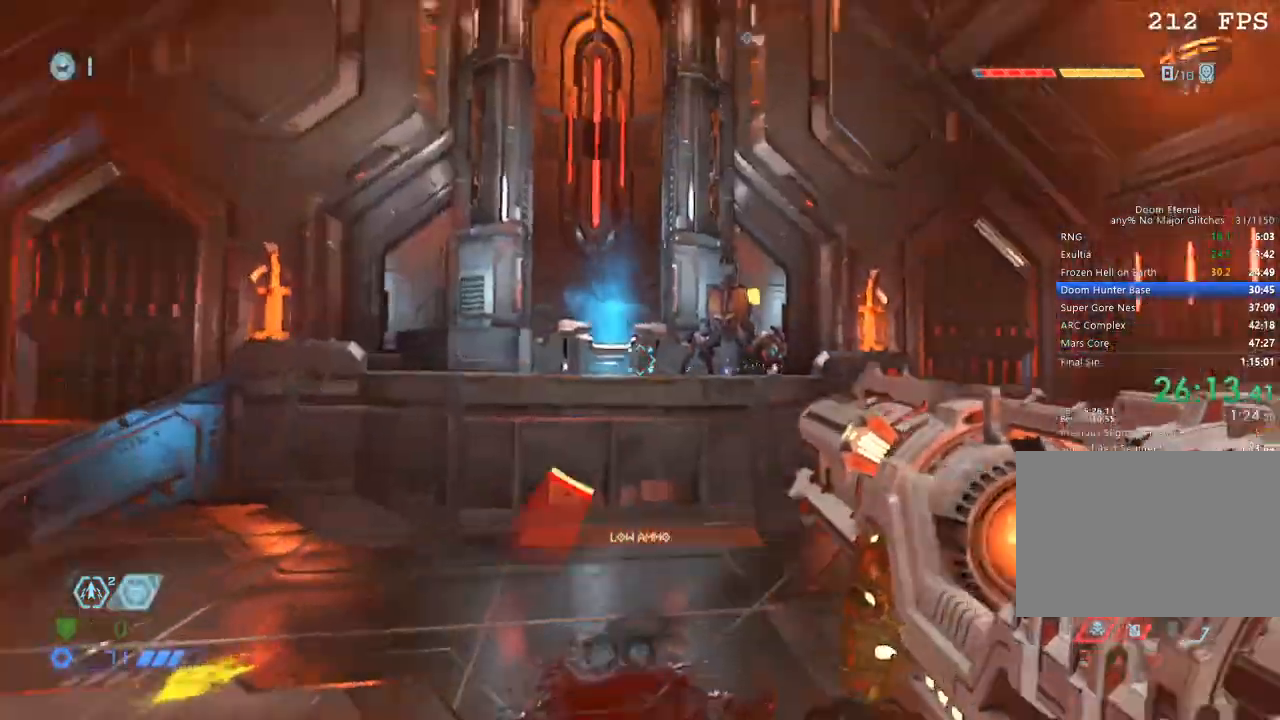
{"keys": ["w"], "mouse": [], "events": [[67, "4", "down"], [117, "4", "up"], [250, "space", "down"], [350, "space", "up"]]}